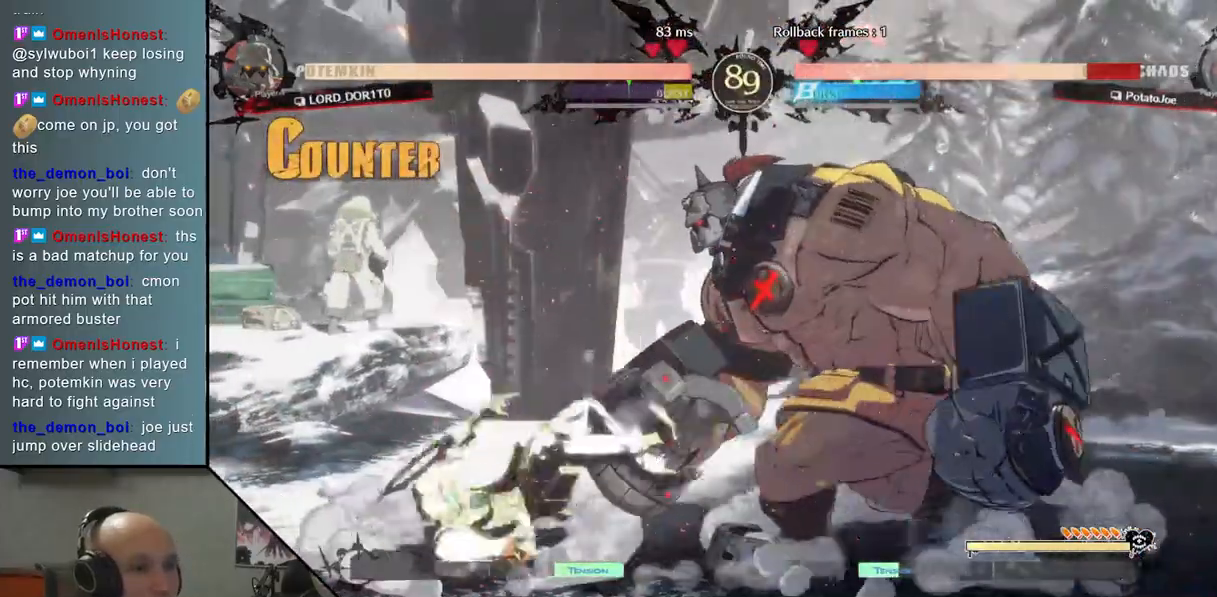
Gameplay with a controller (arcade stick); each line is a JSON object with the inputs held at the frame after it. "events" lists button and stick changes between this image and that frame as [ms after this image, input, new state], when the widget could be followed in between. Not read: L3 R3.
{"buttons": [], "left_stick": "center", "events": [[200, "CIRCLE", "down"], [267, "CIRCLE", "up"], [267, "left_stick", "center"], [367, "CIRCLE", "down"], [417, "CIRCLE", "up"]]}
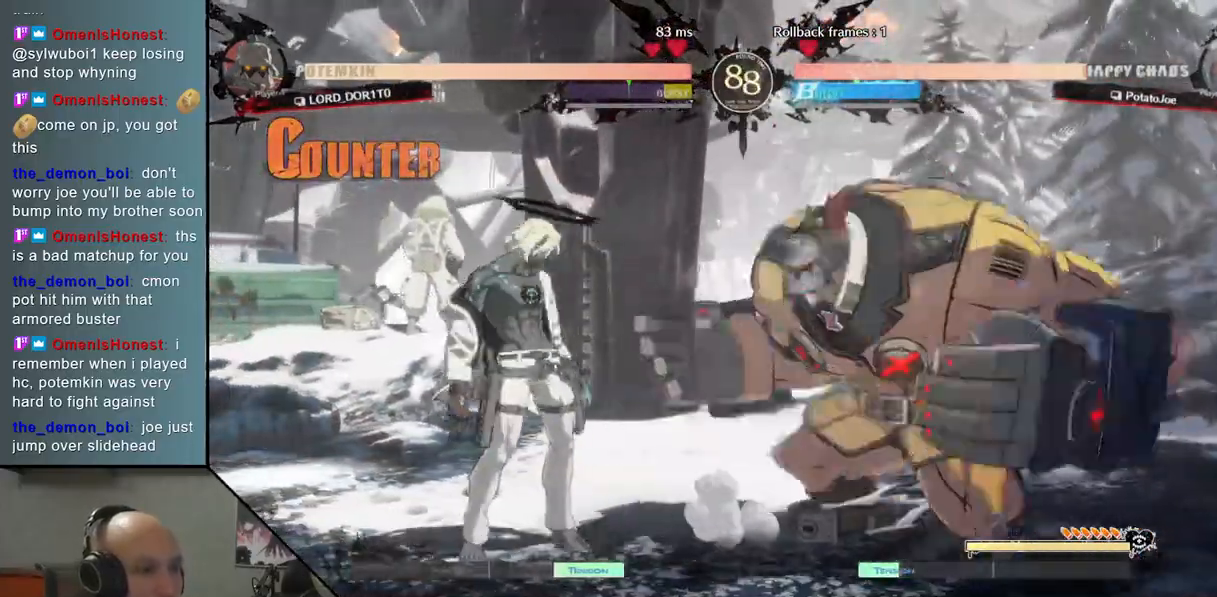
{"buttons": [], "left_stick": "left", "events": [[17, "CIRCLE", "down"], [33, "left_stick", "left"], [83, "CIRCLE", "up"]]}
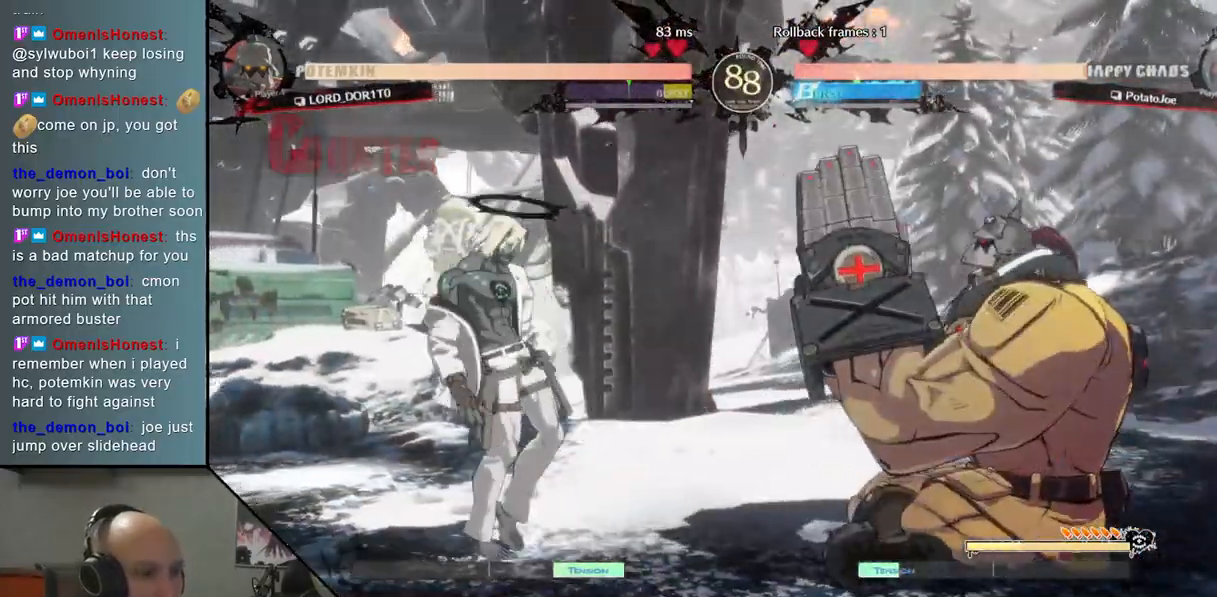
{"buttons": [], "left_stick": "right", "events": [[167, "left_stick", "down"], [217, "left_stick", "right"], [283, "left_stick", "up"], [333, "left_stick", "left"], [417, "left_stick", "down"], [467, "left_stick", "right"]]}
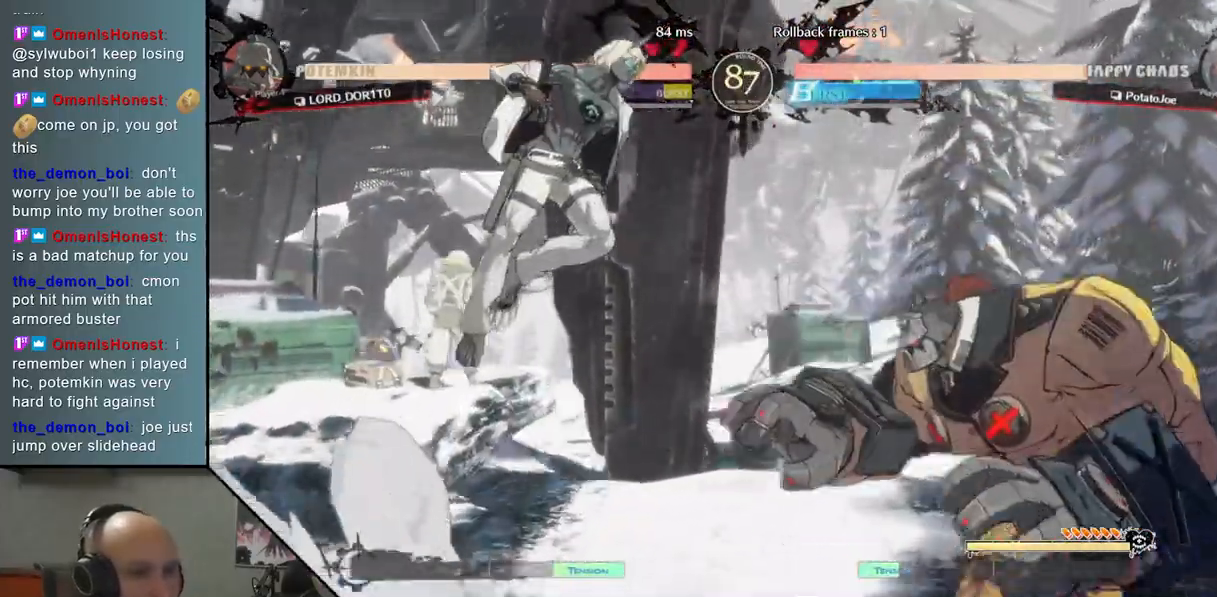
{"buttons": [], "left_stick": "up", "events": [[17, "left_stick", "center"], [217, "left_stick", "right"], [317, "left_stick", "center"], [383, "left_stick", "right"], [500, "left_stick", "up"]]}
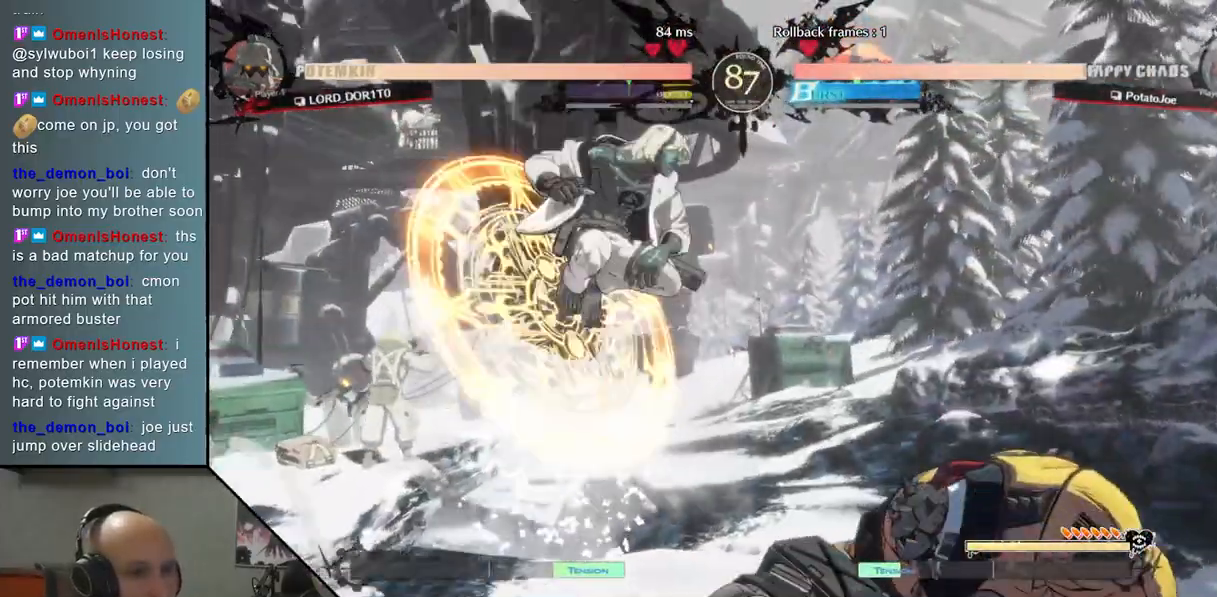
{"buttons": [], "left_stick": "down", "events": [[17, "left_stick", "center"], [150, "left_stick", "left"], [267, "left_stick", "center"], [333, "left_stick", "down"], [400, "SQUARE", "down"], [483, "SQUARE", "up"]]}
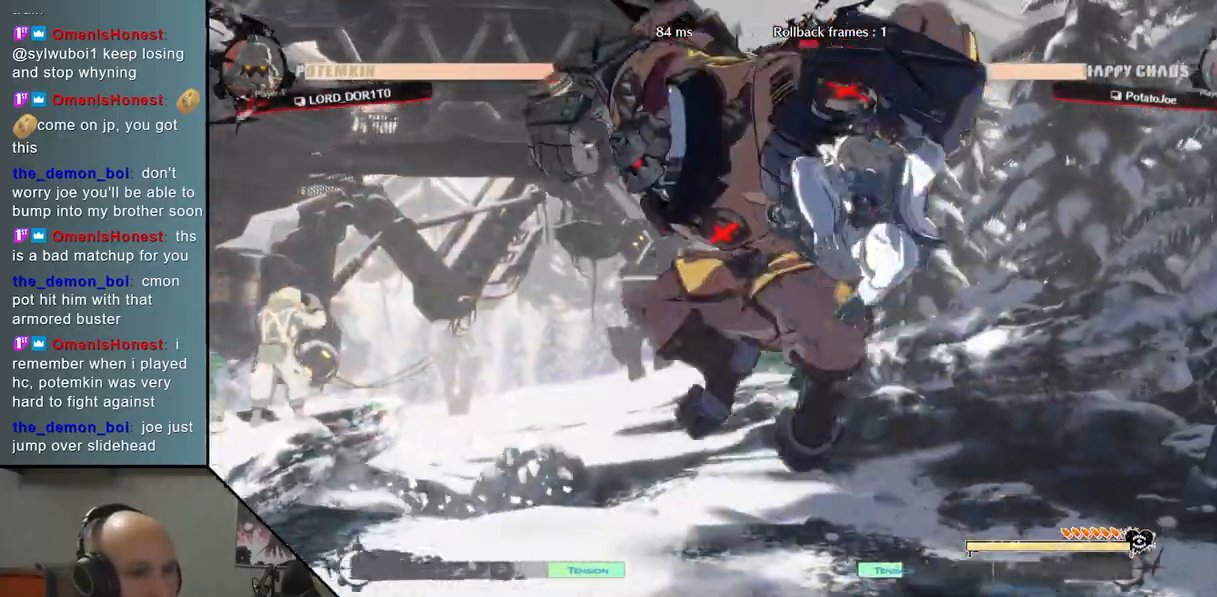
{"buttons": ["CIRCLE"], "left_stick": "right", "events": [[67, "SQUARE", "down"], [150, "SQUARE", "up"], [167, "left_stick", "center"], [333, "left_stick", "right"], [350, "CIRCLE", "down"], [433, "CIRCLE", "up"], [500, "CIRCLE", "down"]]}
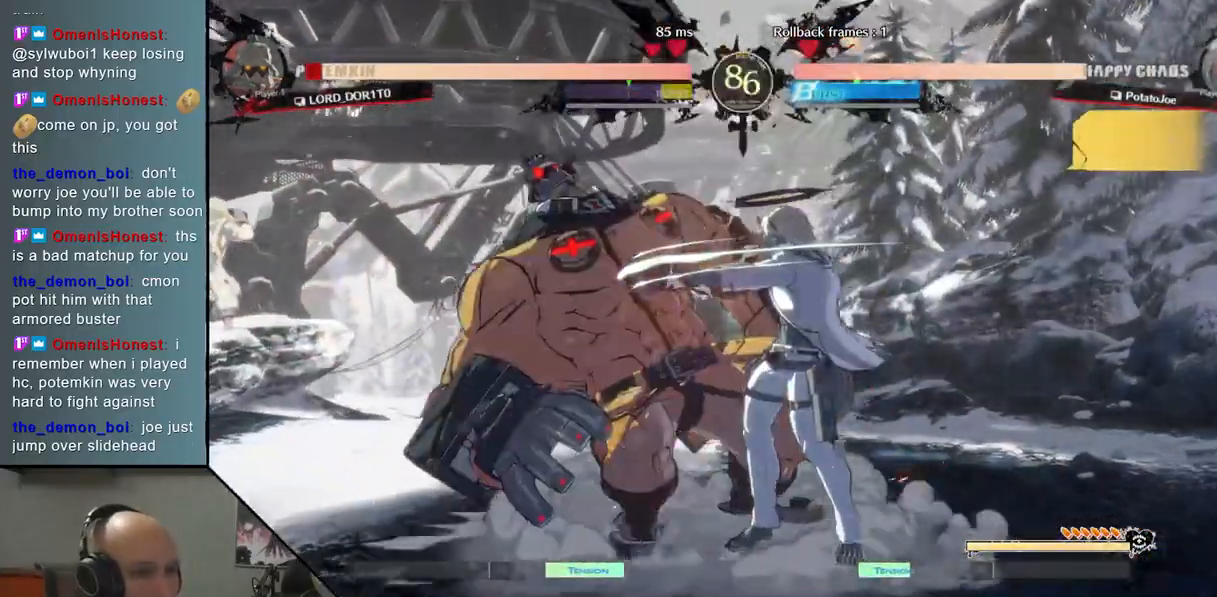
{"buttons": [], "left_stick": "down", "events": [[50, "left_stick", "center"], [100, "CIRCLE", "up"], [117, "left_stick", "left"], [183, "R2", "down"], [283, "R2", "up"], [283, "left_stick", "center"], [383, "R2", "down"], [383, "left_stick", "down"], [500, "R2", "up"]]}
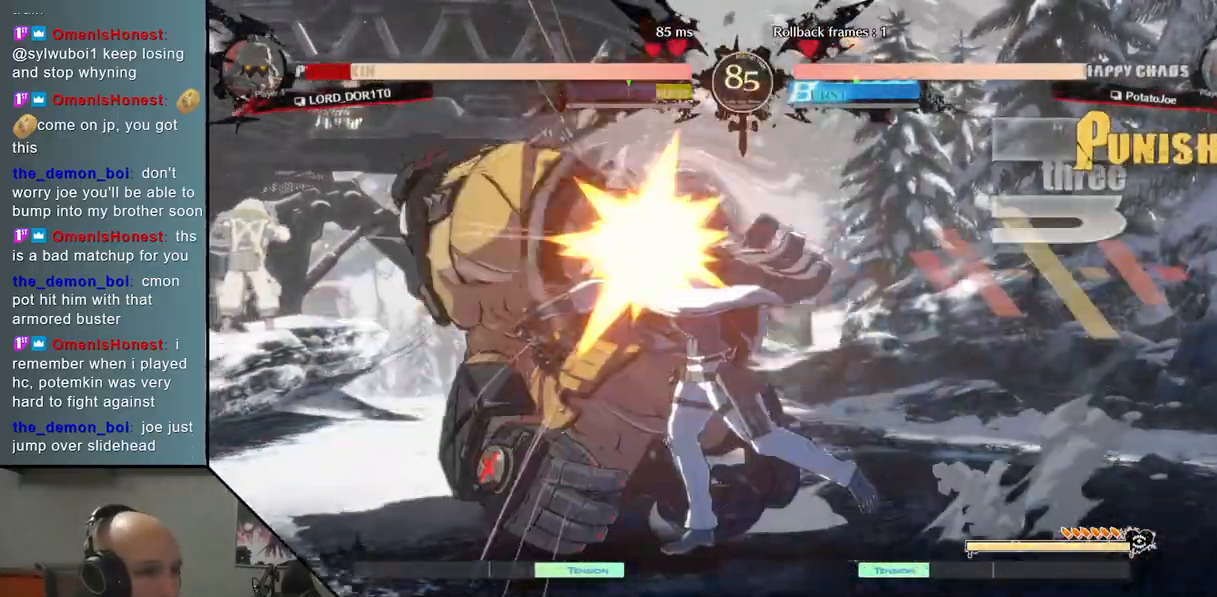
{"buttons": ["L2"], "left_stick": "left", "events": [[83, "R2", "down"], [183, "R2", "up"], [283, "left_stick", "left"], [333, "L2", "down"], [417, "L2", "up"], [483, "L2", "down"]]}
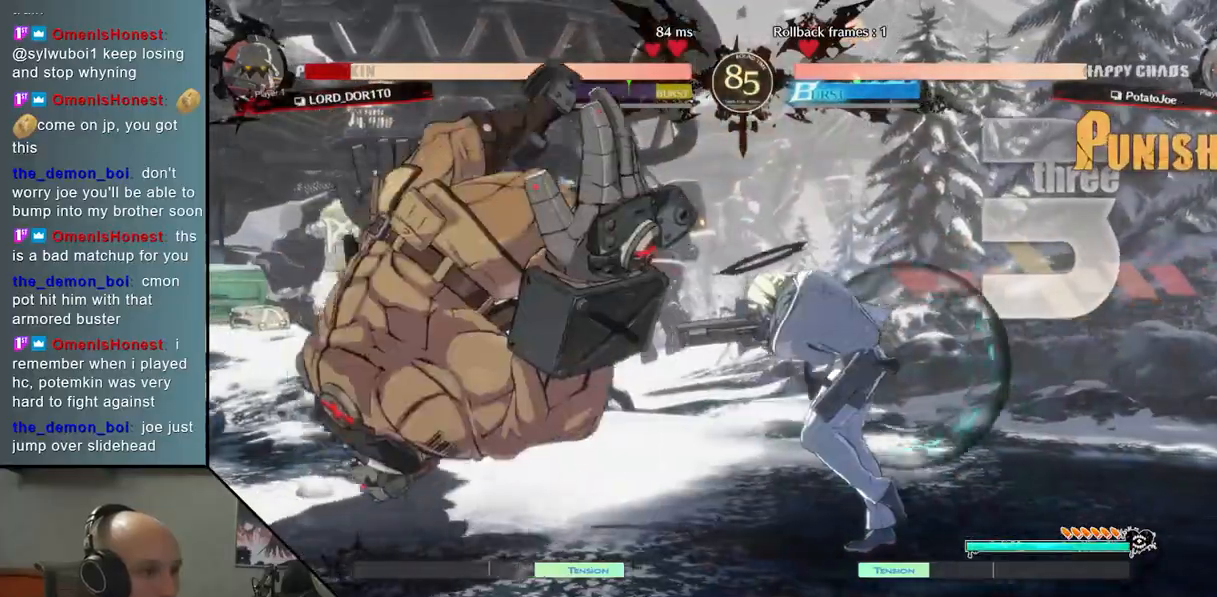
{"buttons": [], "left_stick": "center", "events": [[117, "L2", "up"], [467, "left_stick", "center"]]}
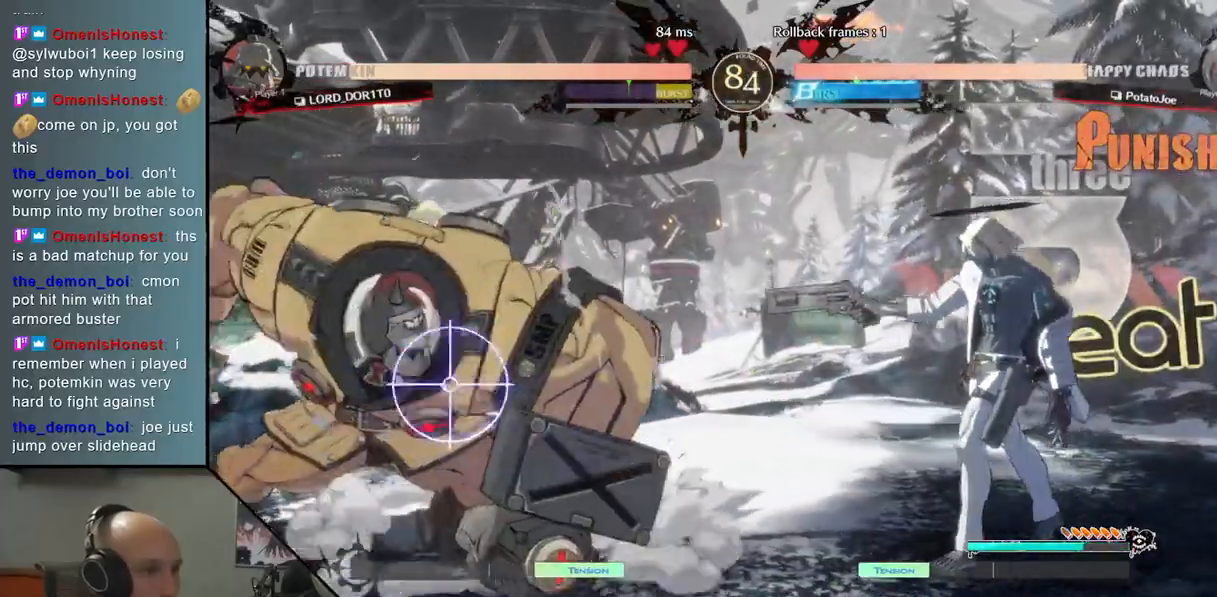
{"buttons": [], "left_stick": "center", "events": [[117, "left_stick", "down"], [317, "L2", "down"], [433, "L2", "up"], [433, "left_stick", "center"]]}
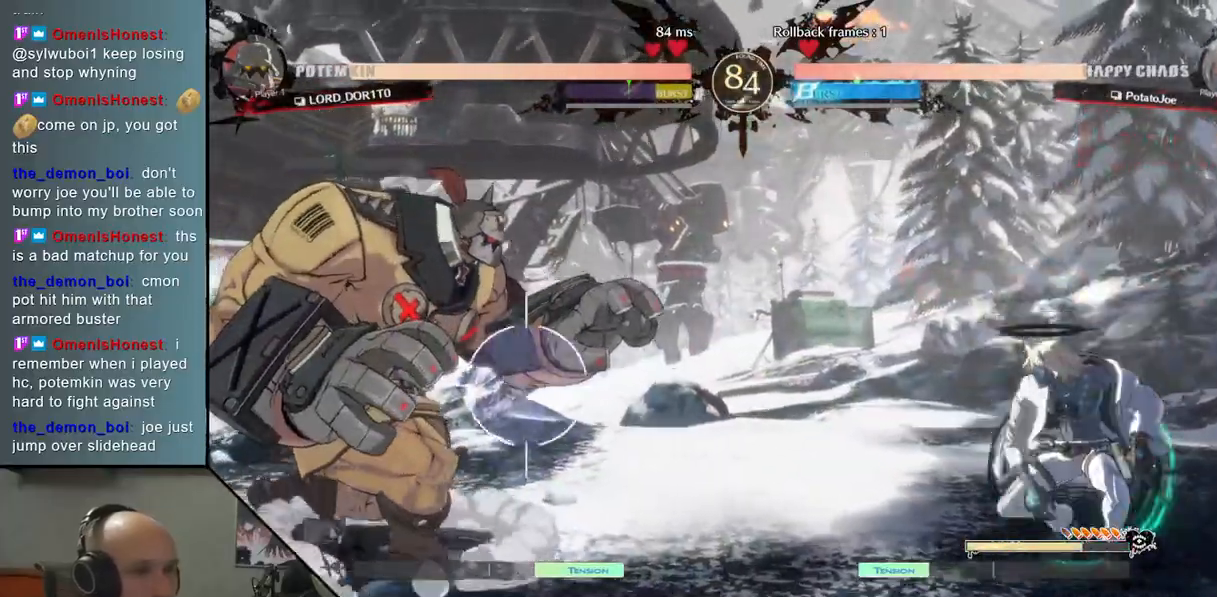
{"buttons": [], "left_stick": "center", "events": [[67, "left_stick", "down-left"], [117, "left_stick", "center"], [167, "left_stick", "up"], [300, "left_stick", "center"]]}
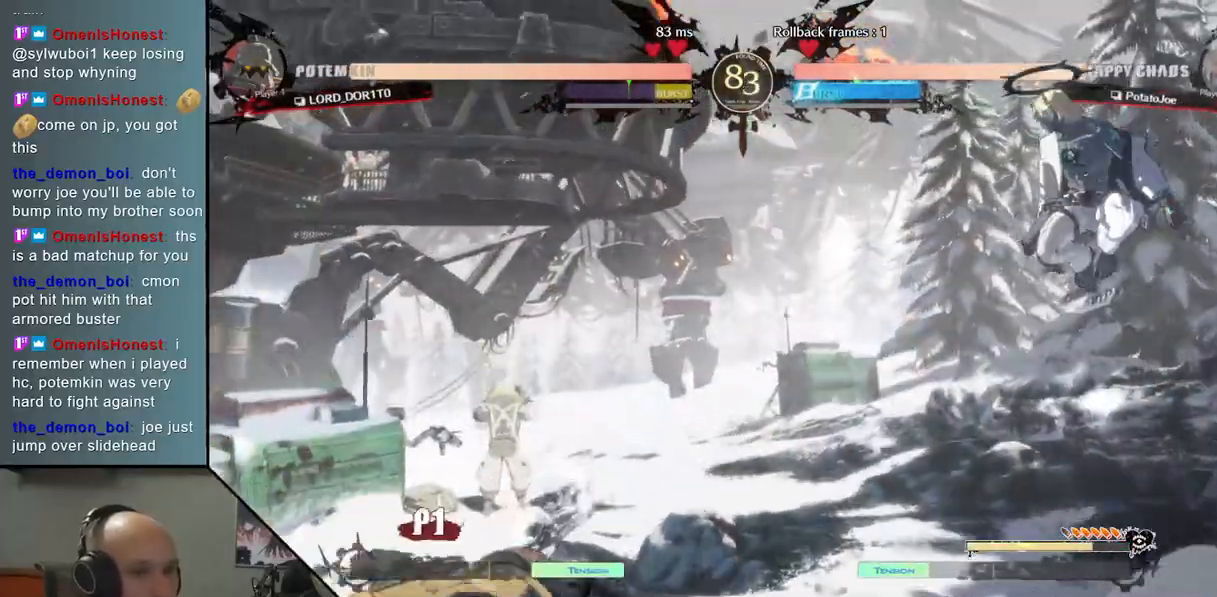
{"buttons": ["SQUARE"], "left_stick": "down-right", "events": [[67, "left_stick", "left"], [167, "left_stick", "center"], [283, "left_stick", "down"], [367, "left_stick", "down-right"], [483, "SQUARE", "down"]]}
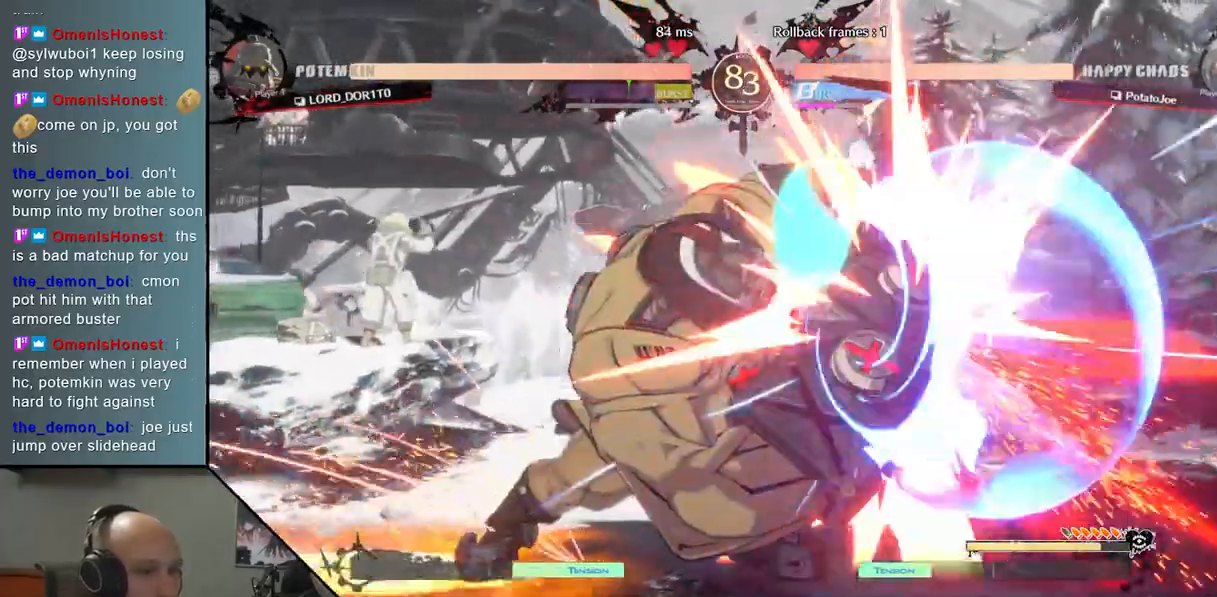
{"buttons": [], "left_stick": "right", "events": [[17, "left_stick", "down"], [33, "SQUARE", "up"], [117, "SQUARE", "down"], [117, "left_stick", "center"], [200, "SQUARE", "up"], [283, "left_stick", "right"], [350, "CIRCLE", "down"], [433, "CIRCLE", "up"]]}
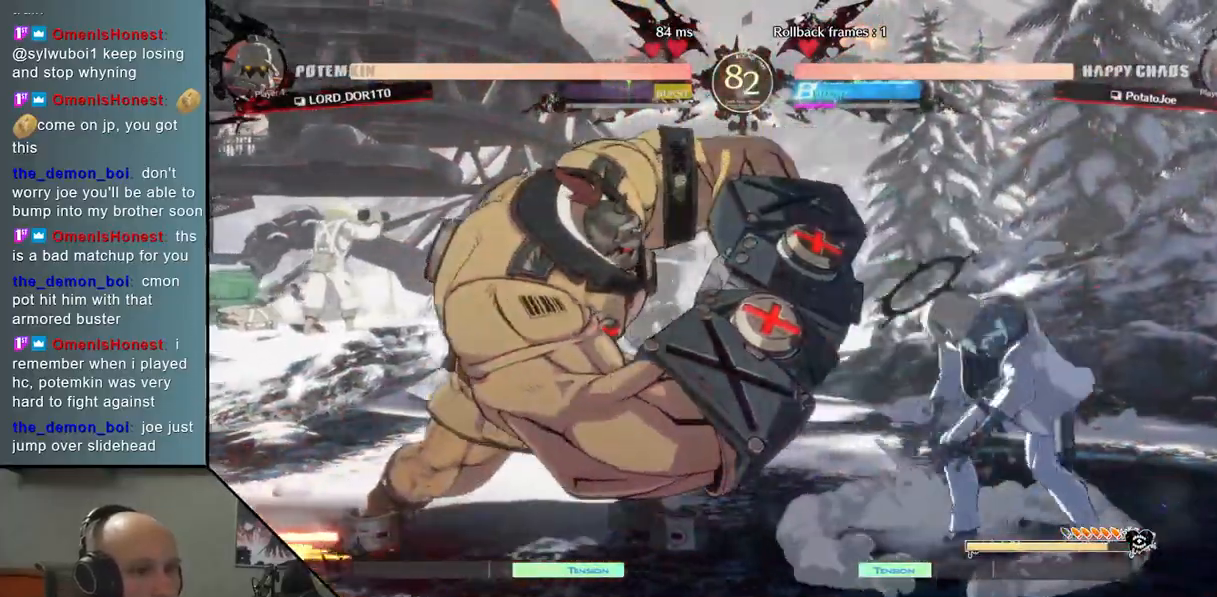
{"buttons": [], "left_stick": "center", "events": [[483, "left_stick", "center"]]}
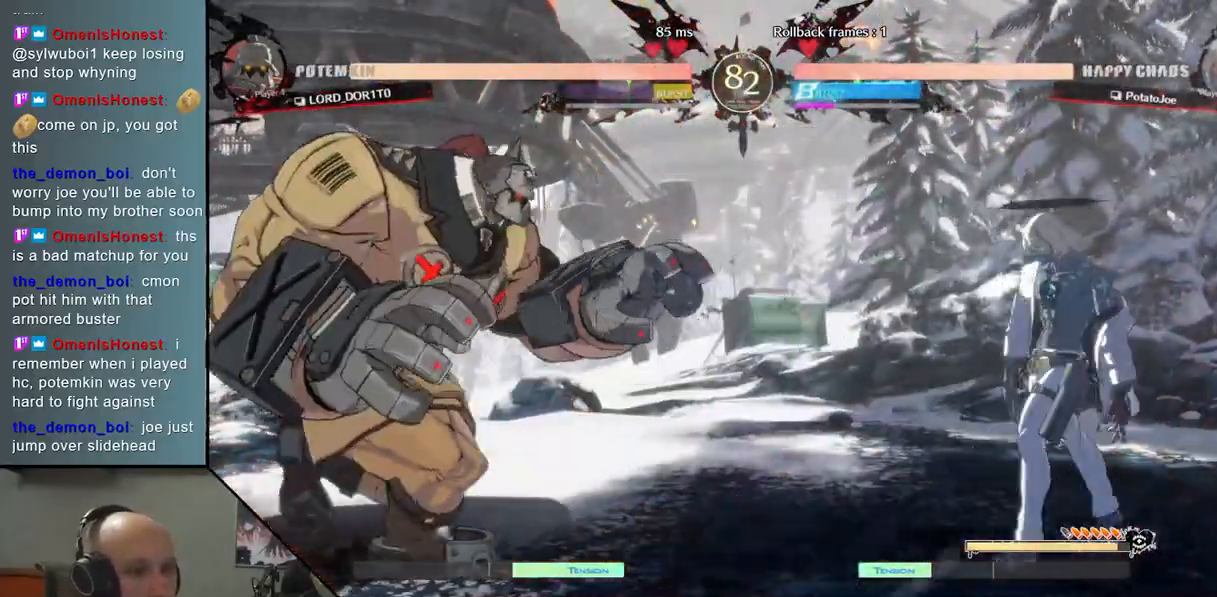
{"buttons": ["CIRCLE"], "left_stick": "center", "events": [[17, "left_stick", "down"], [83, "left_stick", "center"], [167, "left_stick", "down"], [267, "CIRCLE", "down"], [267, "left_stick", "center"]]}
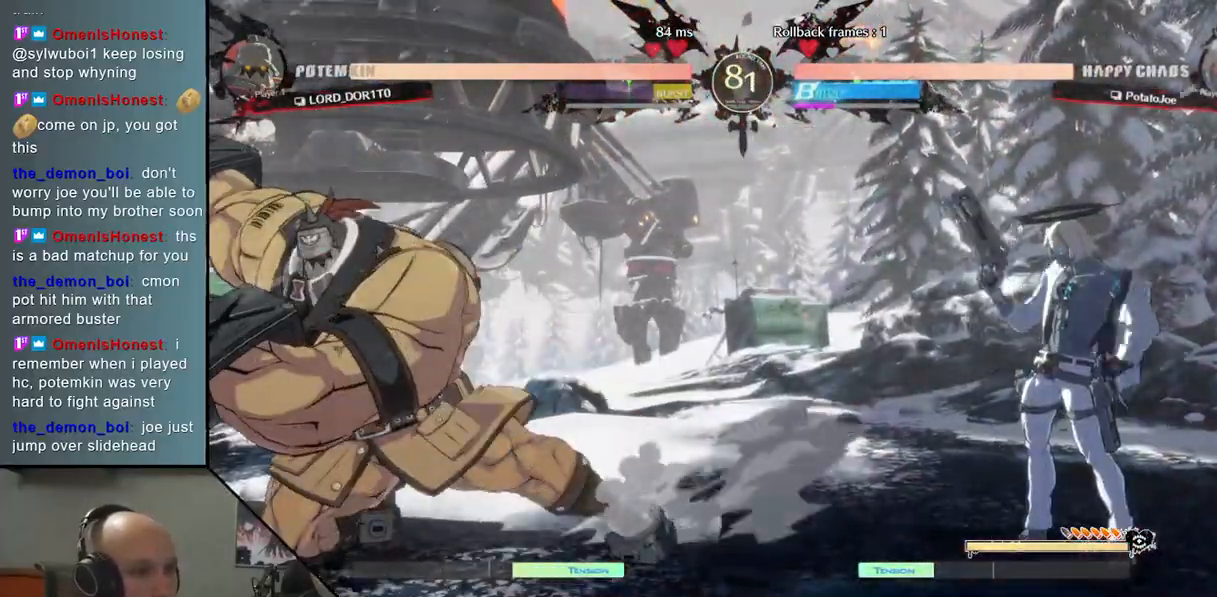
{"buttons": [], "left_stick": "left", "events": [[117, "CIRCLE", "up"], [167, "left_stick", "up"], [317, "left_stick", "center"], [483, "left_stick", "left"]]}
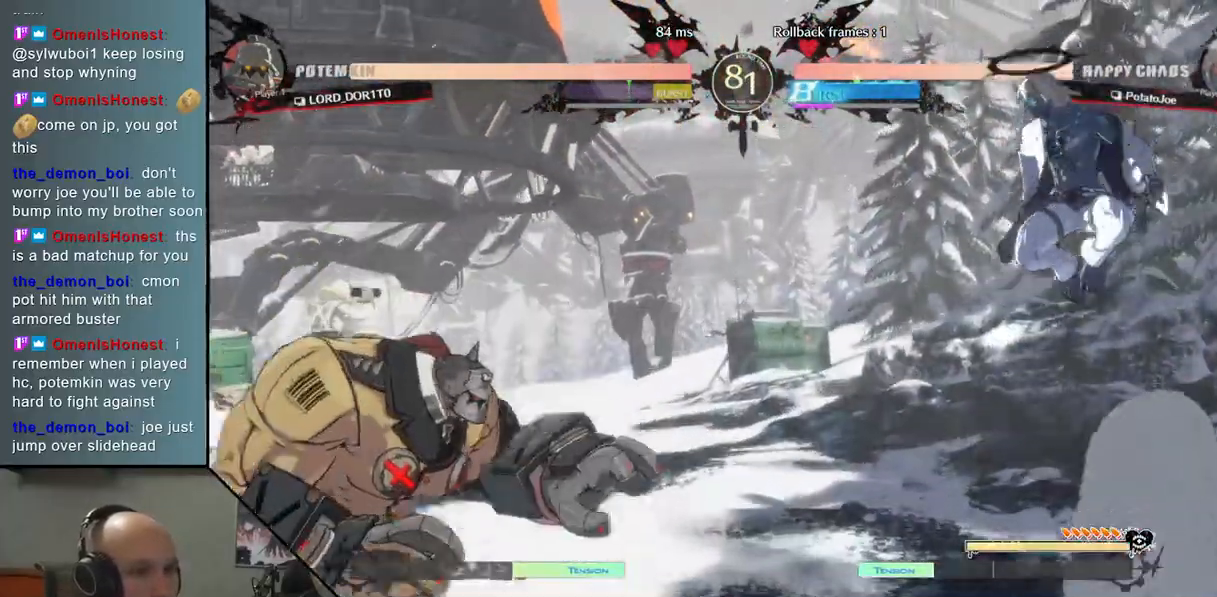
{"buttons": [], "left_stick": "down", "events": [[17, "left_stick", "center"], [83, "left_stick", "left"], [217, "left_stick", "center"], [383, "left_stick", "down"]]}
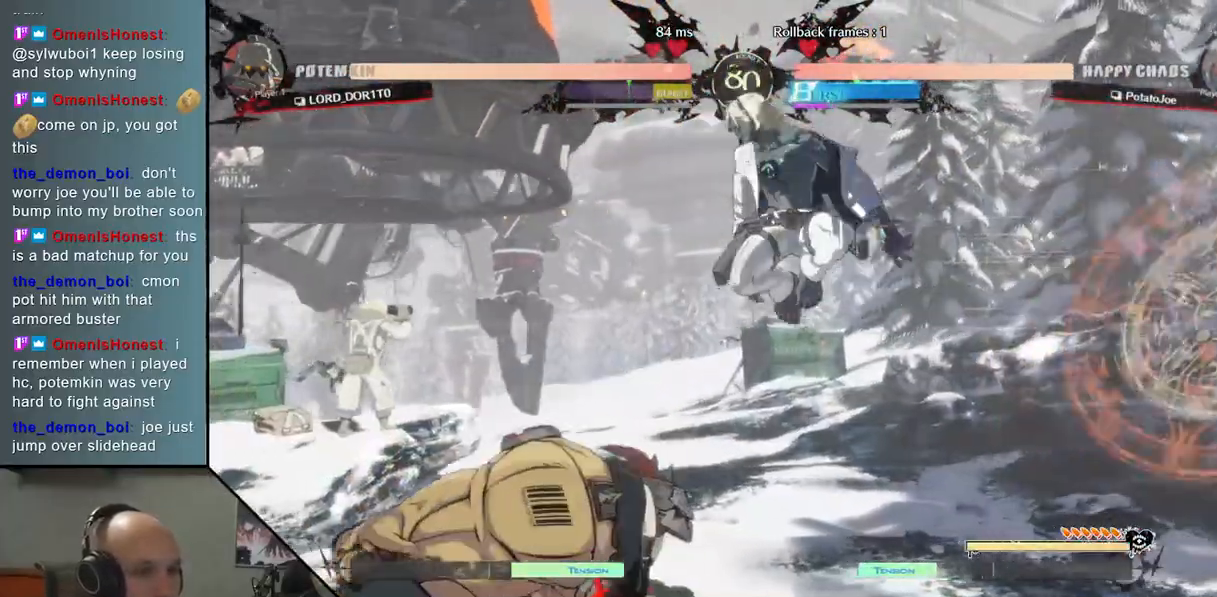
{"buttons": [], "left_stick": "center", "events": [[67, "SQUARE", "down"], [117, "SQUARE", "up"], [183, "SQUARE", "down"], [283, "SQUARE", "up"], [367, "left_stick", "right"], [383, "CIRCLE", "down"], [450, "CIRCLE", "up"], [500, "left_stick", "center"]]}
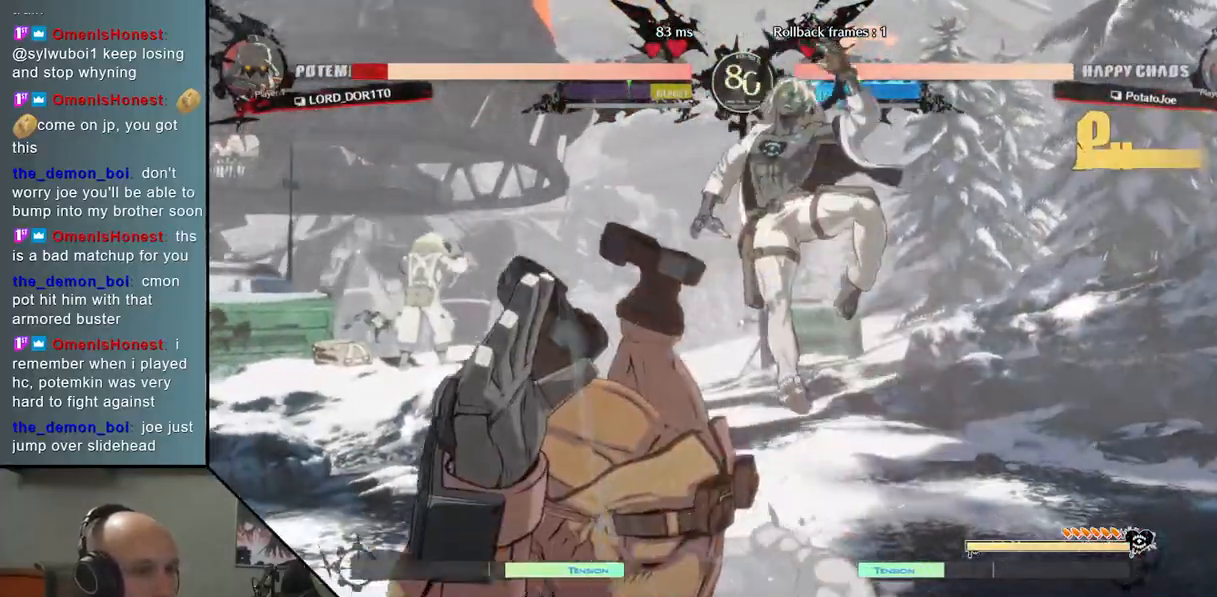
{"buttons": [], "left_stick": "center", "events": [[17, "CIRCLE", "down"], [83, "CIRCLE", "up"], [183, "R2", "down"], [267, "R2", "up"], [350, "R2", "down"], [433, "R2", "up"]]}
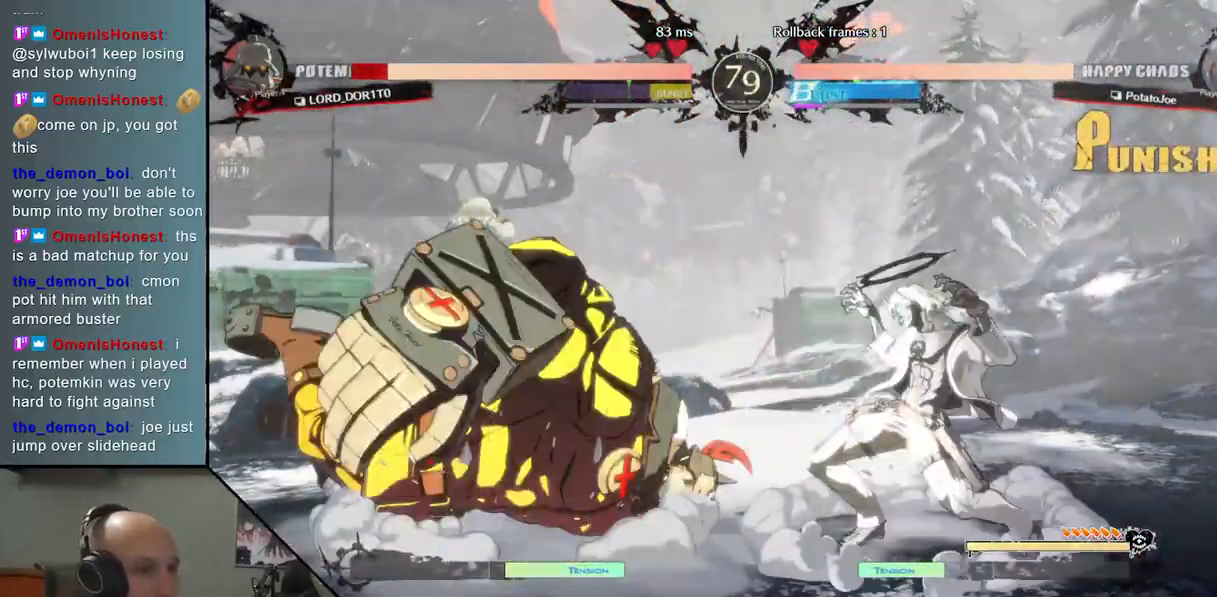
{"buttons": [], "left_stick": "center", "events": [[17, "R2", "down"], [117, "R2", "up"], [167, "left_stick", "left"], [500, "left_stick", "center"]]}
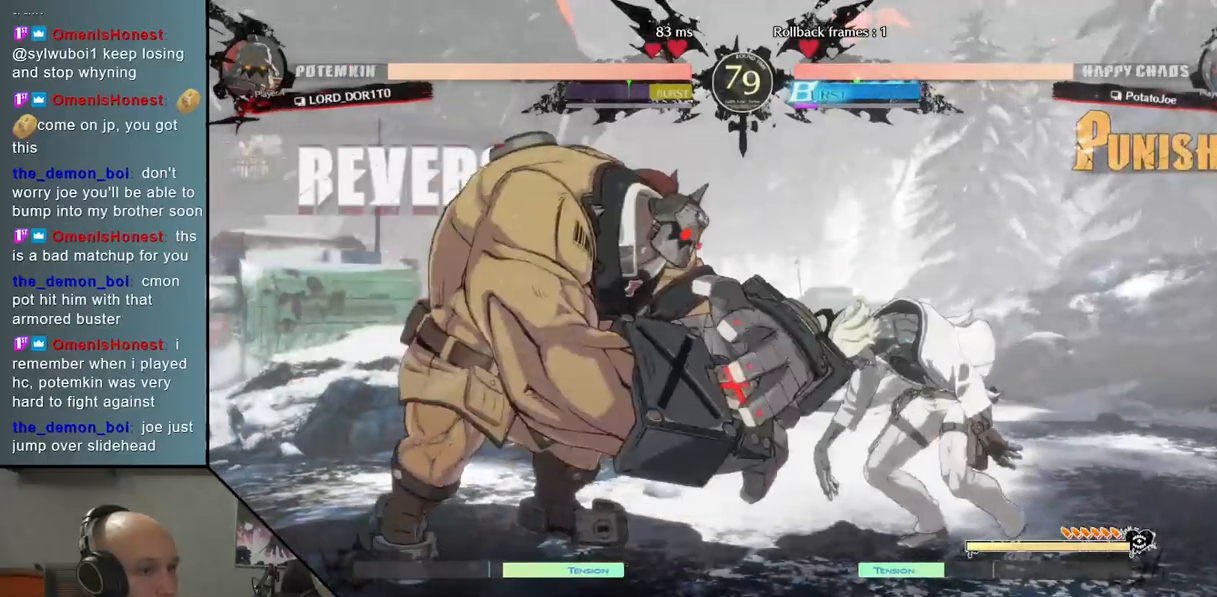
{"buttons": [], "left_stick": "up", "events": [[17, "left_stick", "right"], [367, "left_stick", "up"]]}
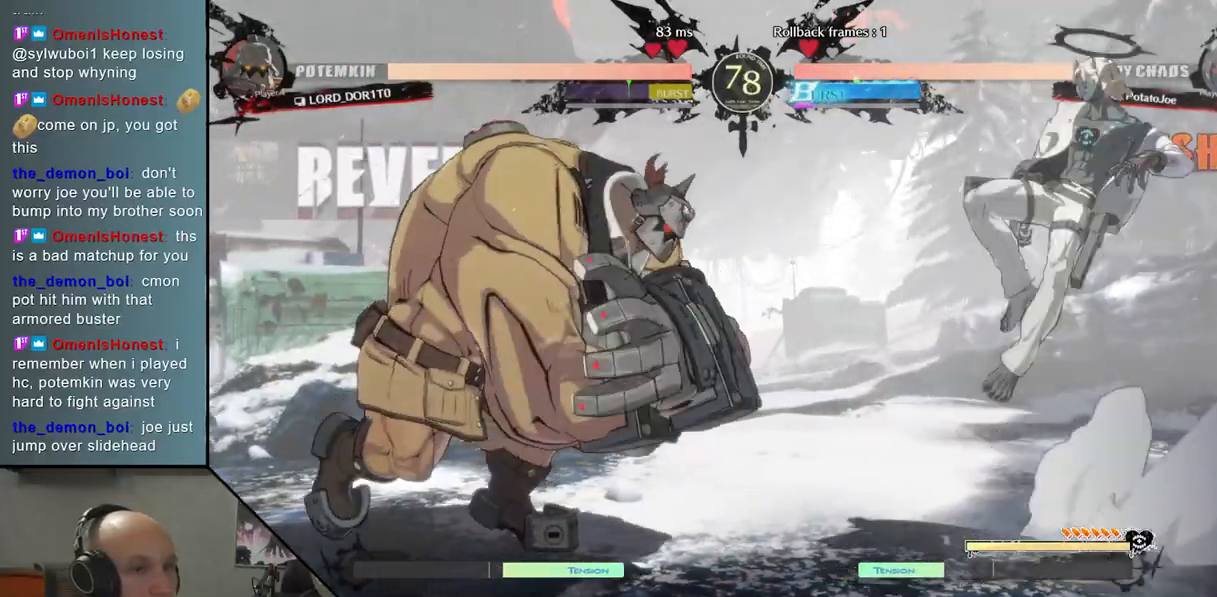
{"buttons": [], "left_stick": "center", "events": [[50, "left_stick", "center"], [200, "left_stick", "left"], [250, "left_stick", "center"], [317, "left_stick", "left"], [417, "left_stick", "center"]]}
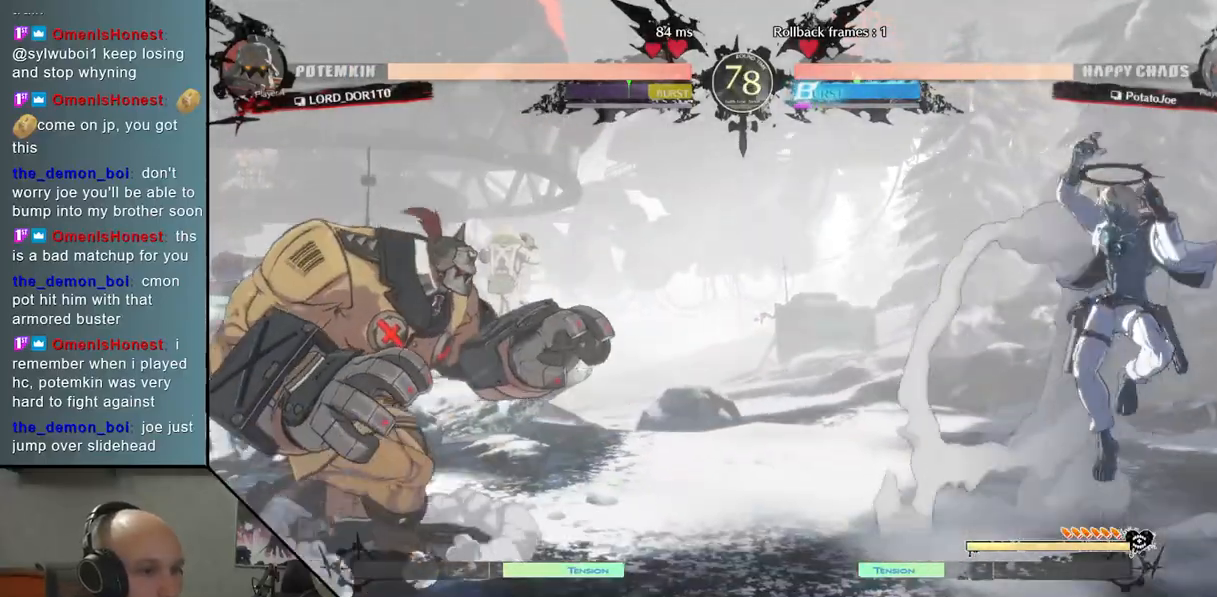
{"buttons": [], "left_stick": "up", "events": [[100, "left_stick", "down"], [183, "left_stick", "down-right"], [367, "left_stick", "left"], [483, "left_stick", "up"]]}
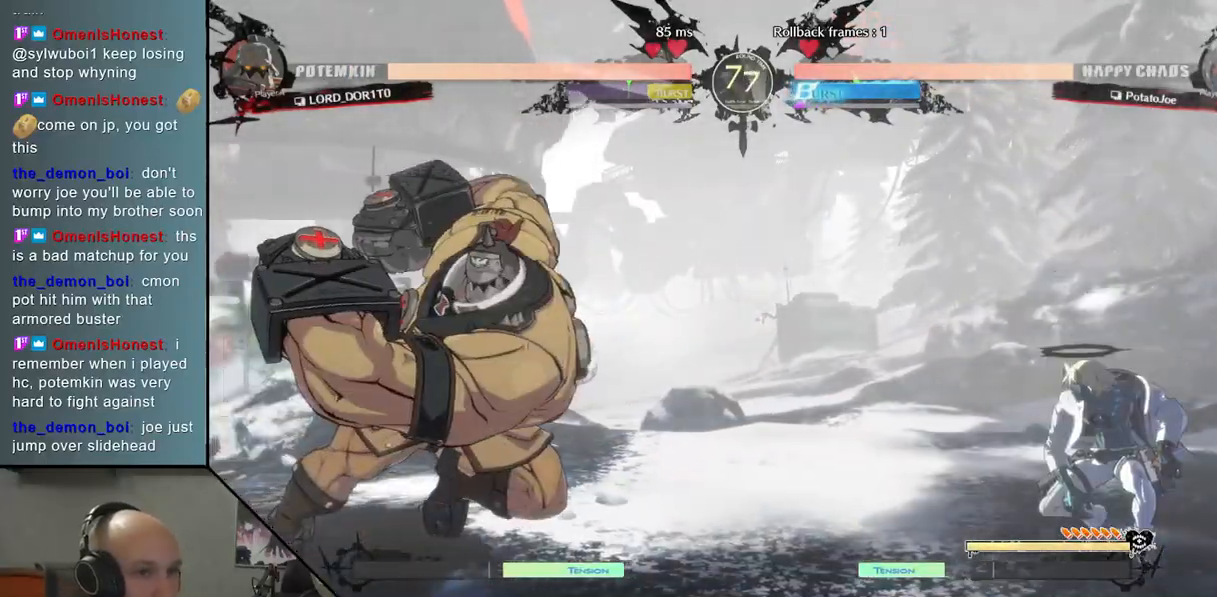
{"buttons": [], "left_stick": "left", "events": [[100, "left_stick", "right"], [183, "left_stick", "center"], [350, "left_stick", "left"], [400, "left_stick", "center"], [483, "left_stick", "left"]]}
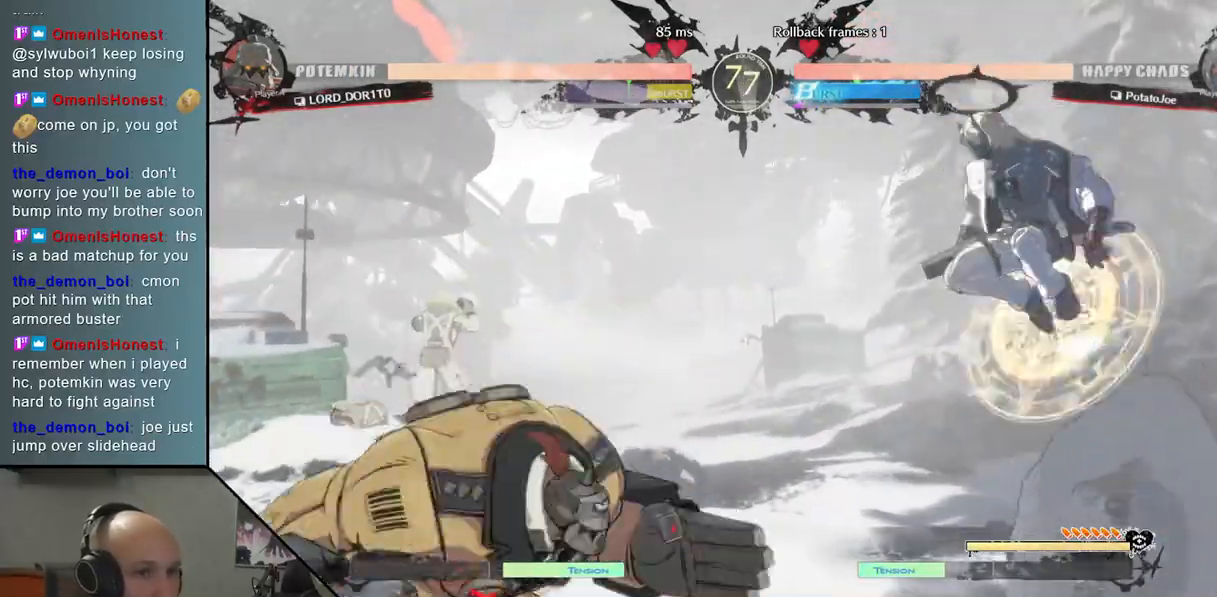
{"buttons": ["TRIANGLE"], "left_stick": "down", "events": [[67, "left_stick", "center"], [200, "left_stick", "right"], [367, "left_stick", "down"], [433, "TRIANGLE", "down"]]}
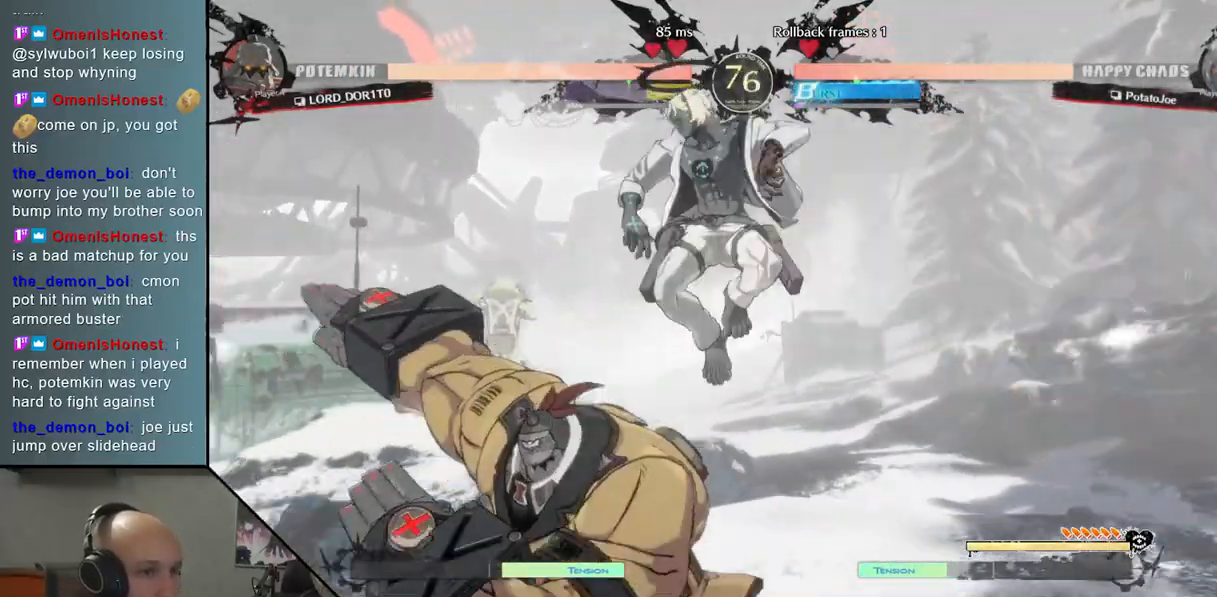
{"buttons": [], "left_stick": "down", "events": [[50, "TRIANGLE", "up"], [150, "SQUARE", "down"], [217, "SQUARE", "up"], [283, "SQUARE", "down"], [367, "SQUARE", "up"], [400, "SQUARE", "down"], [500, "SQUARE", "up"]]}